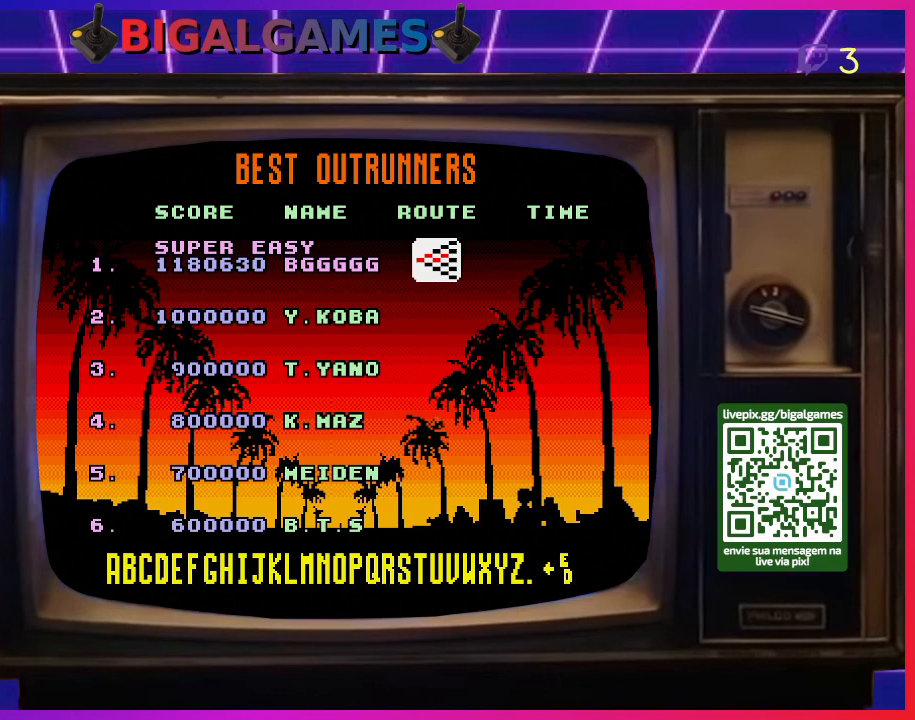
Gameplay with a controller (PlayStation layout); each line is a JSON object with the inputs held at the frame after it (dt_ms = milliseconds from this image to that frame). "events" lists button and stick changes between this image and that frame as [ms after this image, input, new state], when the widget could be followed in between. Not read: left_stick.
{"dt_ms": 500, "buttons": [], "right_stick": "center", "events": []}
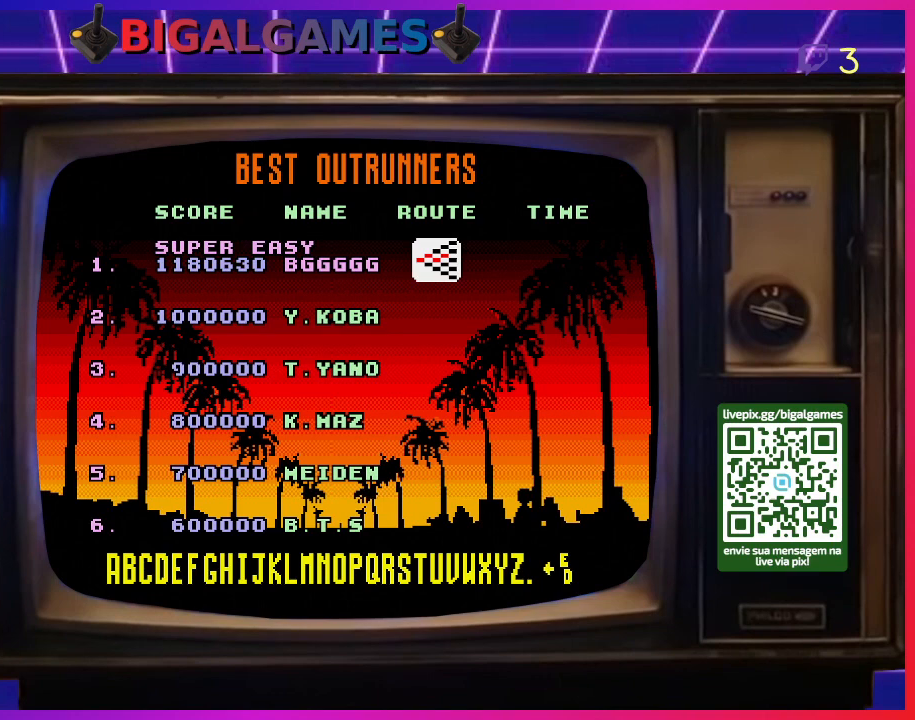
{"dt_ms": 500, "buttons": ["CIRCLE"], "right_stick": "center", "events": [[367, "CIRCLE", "down"]]}
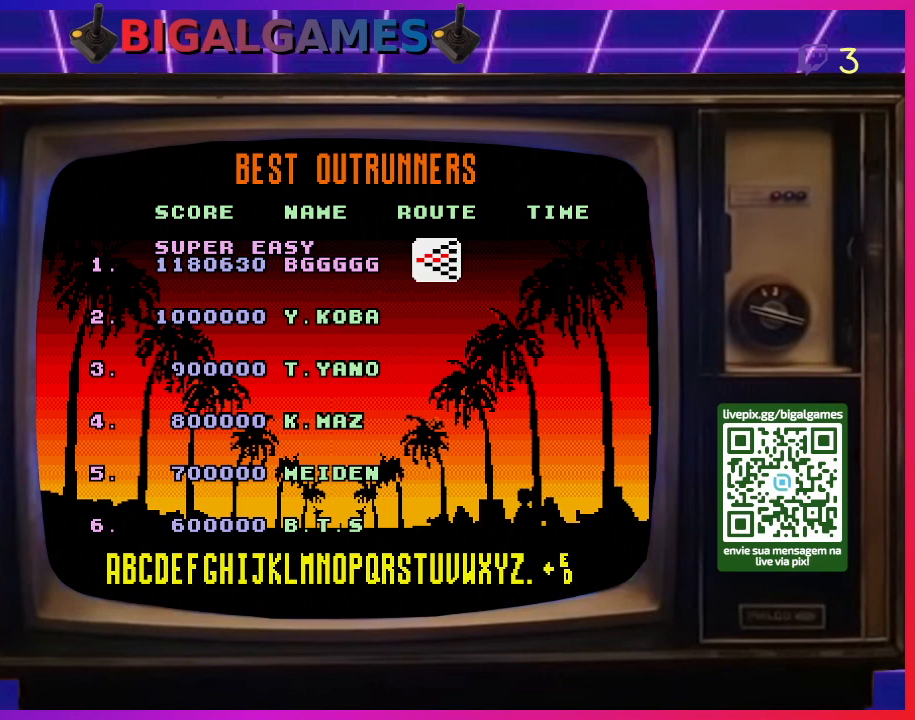
{"dt_ms": 500, "buttons": ["CIRCLE"], "right_stick": "center", "events": [[133, "CIRCLE", "up"], [233, "CROSS", "down"], [400, "CIRCLE", "down"], [400, "CROSS", "up"]]}
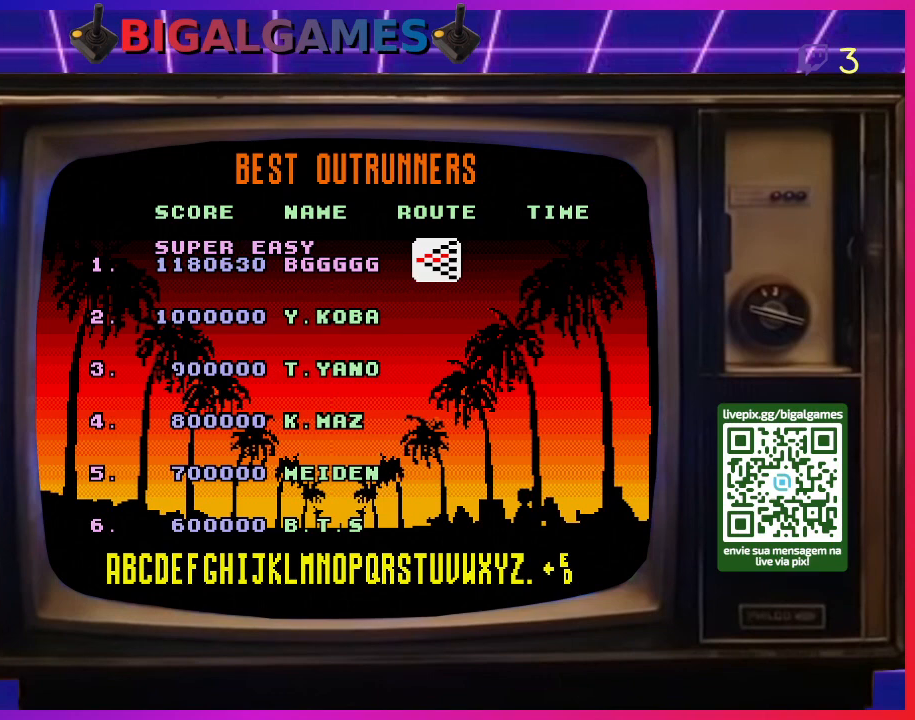
{"dt_ms": 500, "buttons": [], "right_stick": "center", "events": [[33, "CROSS", "down"], [67, "CIRCLE", "up"], [233, "CIRCLE", "down"], [233, "CROSS", "up"], [433, "CIRCLE", "up"]]}
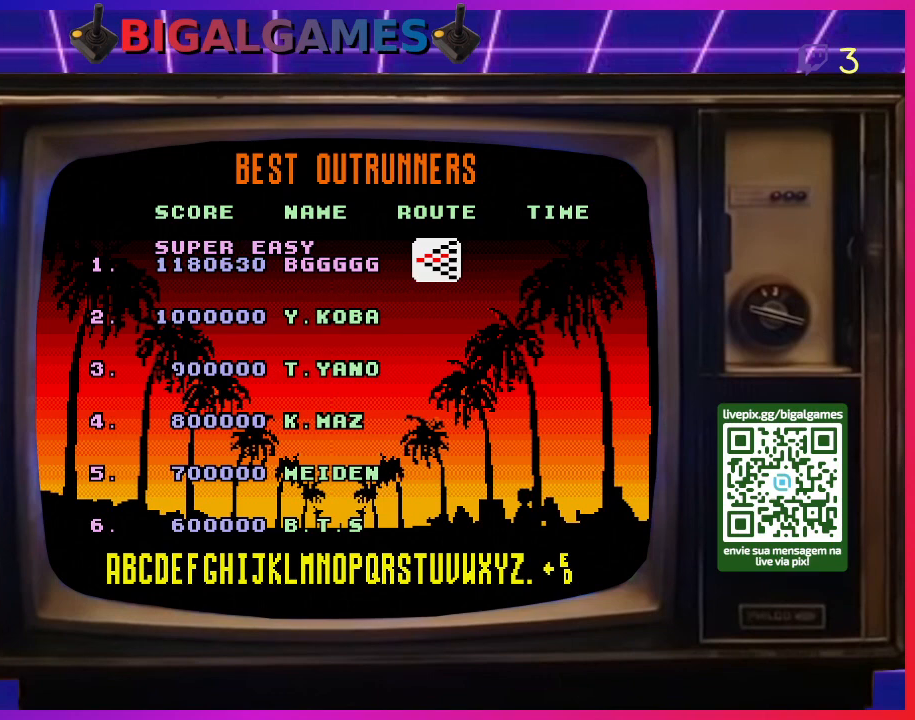
{"dt_ms": 500, "buttons": ["R3"], "right_stick": "up-left", "events": [[333, "right_stick", "up-left"], [433, "R3", "down"]]}
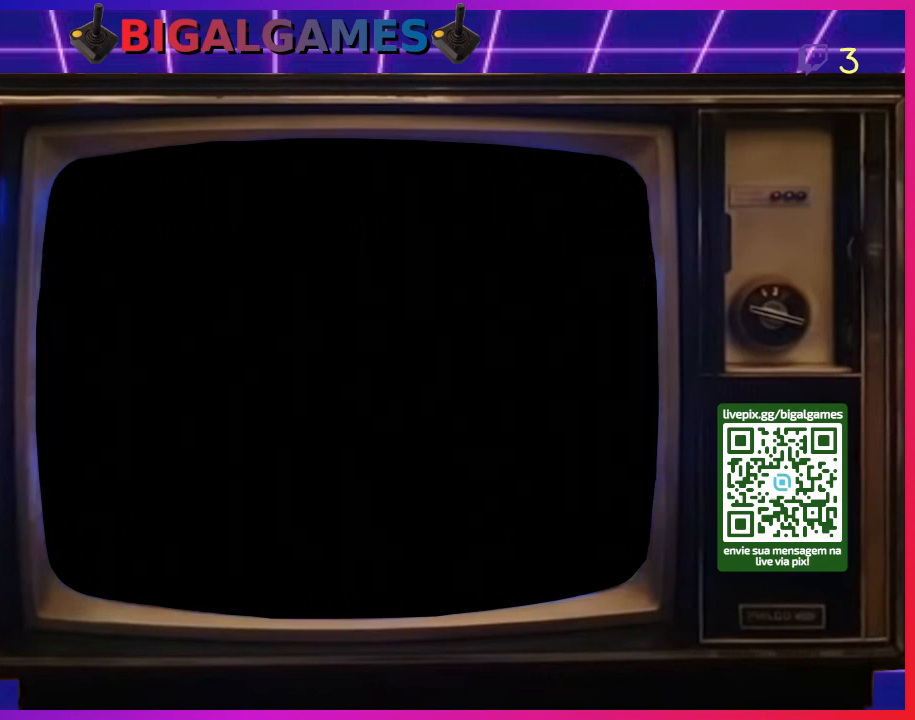
{"dt_ms": 500, "buttons": [], "right_stick": "center", "events": [[133, "R3", "up"], [233, "right_stick", "center"]]}
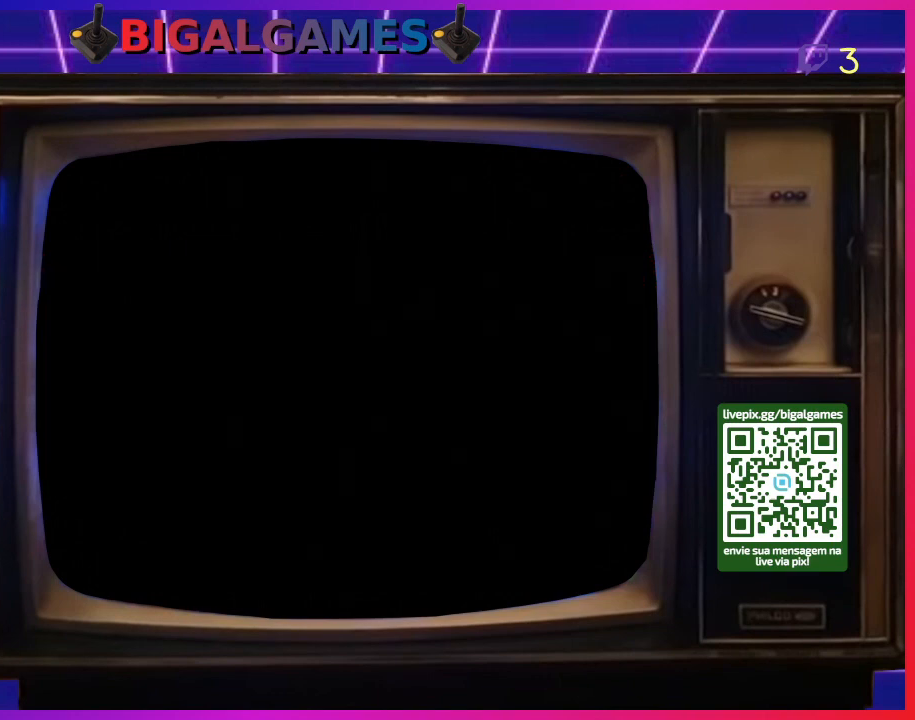
{"dt_ms": 500, "buttons": [], "right_stick": "center", "events": []}
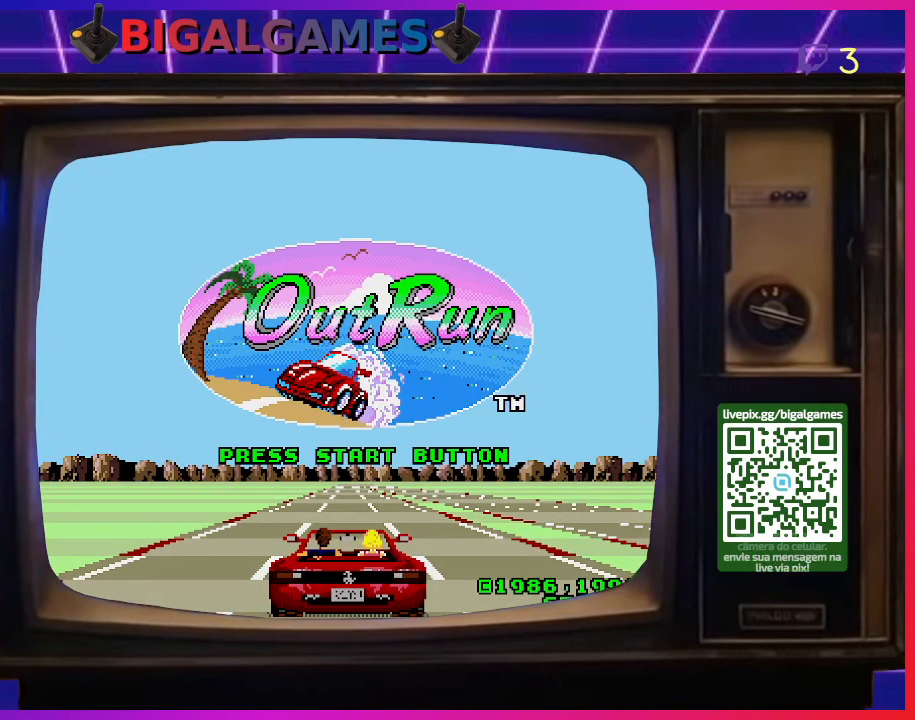
{"dt_ms": 500, "buttons": [], "right_stick": "center", "events": []}
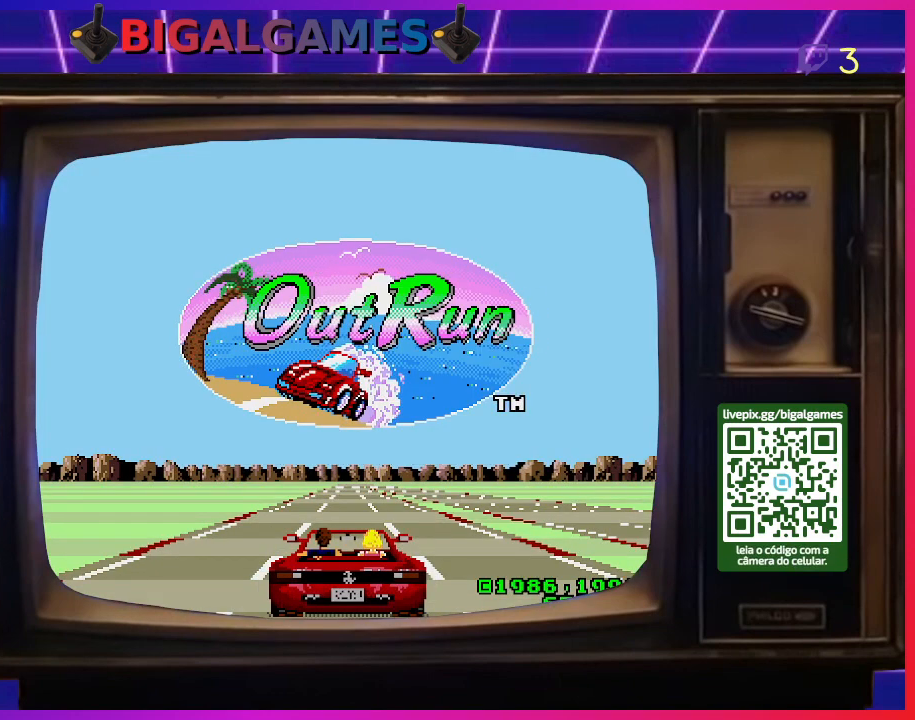
{"dt_ms": 500, "buttons": [], "right_stick": "up-left", "events": [[200, "right_stick", "up-left"], [233, "R3", "down"], [467, "R3", "up"]]}
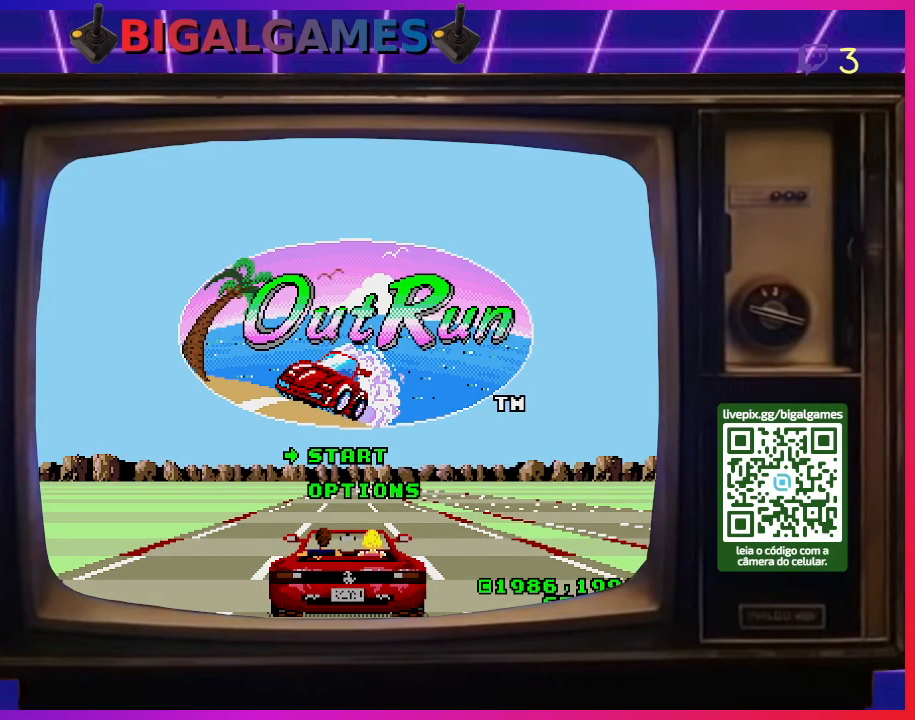
{"dt_ms": 500, "buttons": [], "right_stick": "center", "events": [[100, "right_stick", "center"], [333, "DPAD_DOWN", "down"], [433, "DPAD_DOWN", "up"]]}
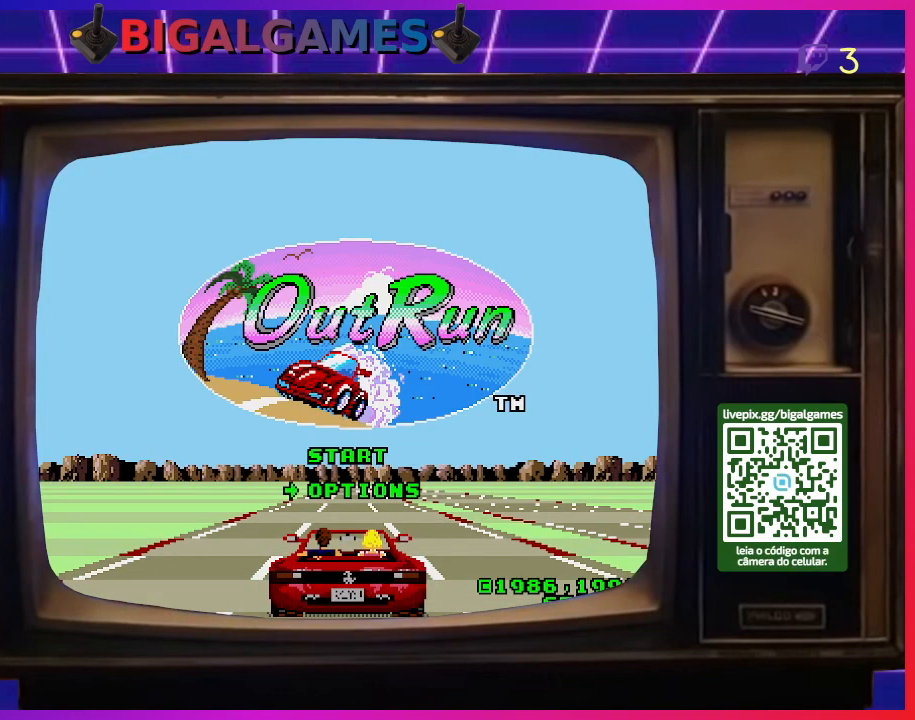
{"dt_ms": 500, "buttons": [], "right_stick": "center", "events": []}
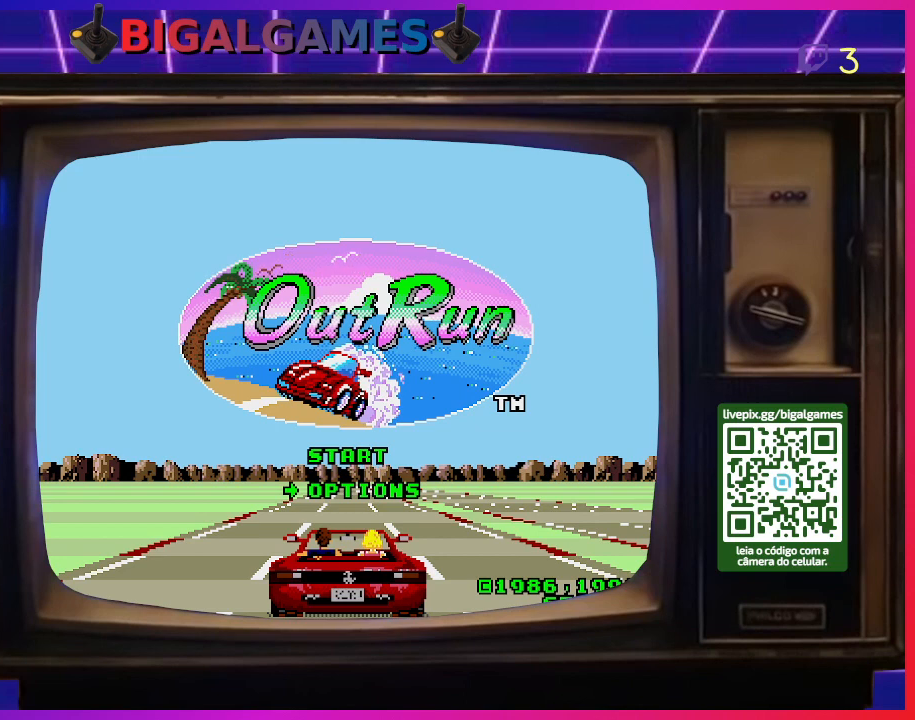
{"dt_ms": 500, "buttons": ["CIRCLE"], "right_stick": "center", "events": [[67, "CIRCLE", "down"], [200, "CIRCLE", "up"], [400, "CIRCLE", "down"]]}
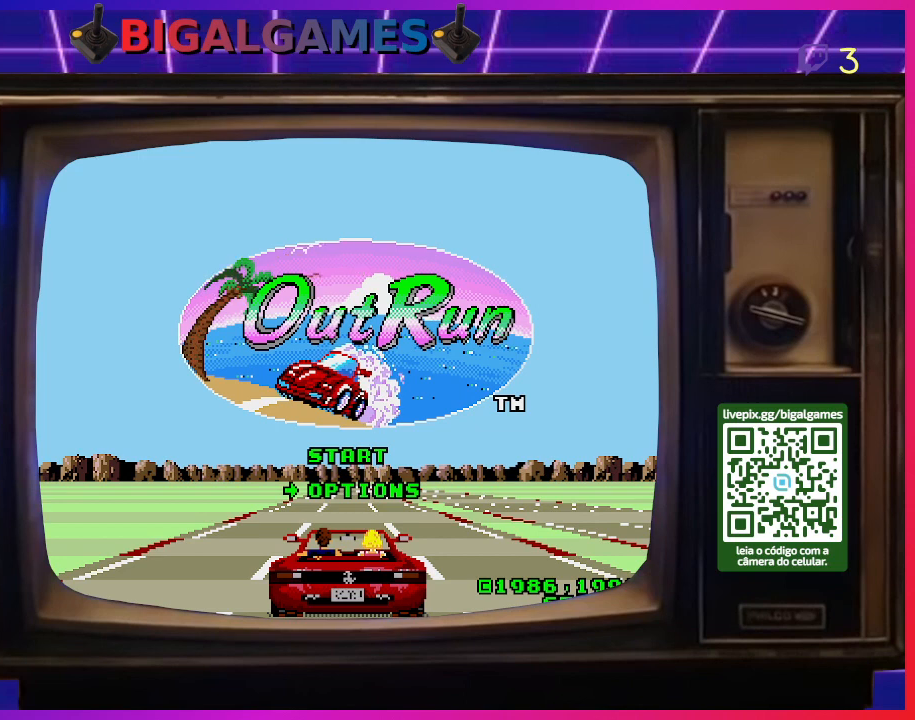
{"dt_ms": 500, "buttons": [], "right_stick": "center", "events": [[33, "CIRCLE", "up"], [233, "CIRCLE", "down"], [367, "CIRCLE", "up"]]}
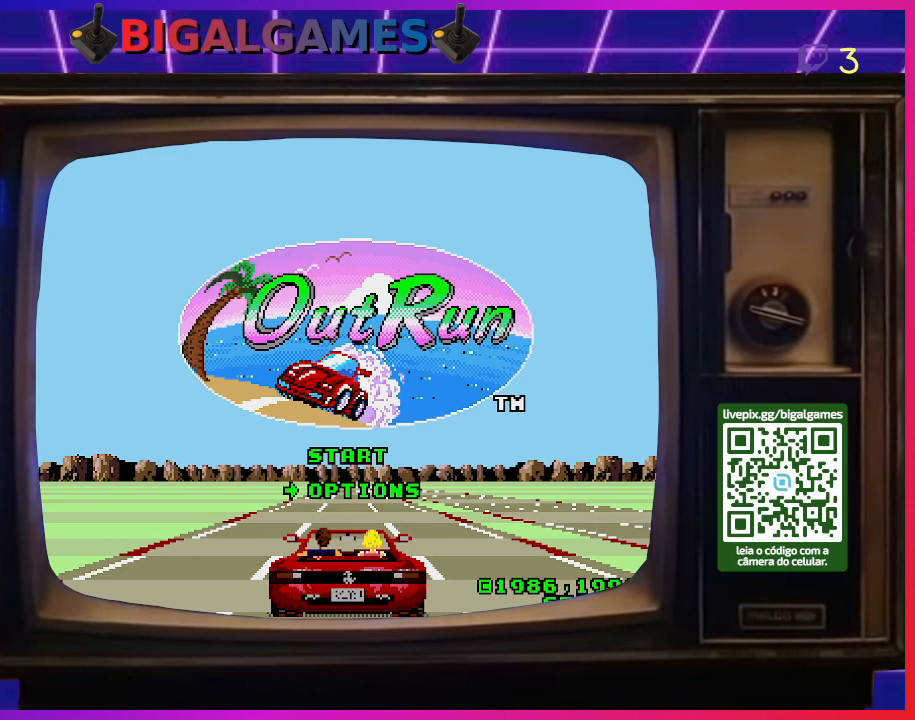
{"dt_ms": 500, "buttons": ["CIRCLE"], "right_stick": "center", "events": [[100, "CIRCLE", "down"], [200, "CIRCLE", "up"], [467, "CIRCLE", "down"]]}
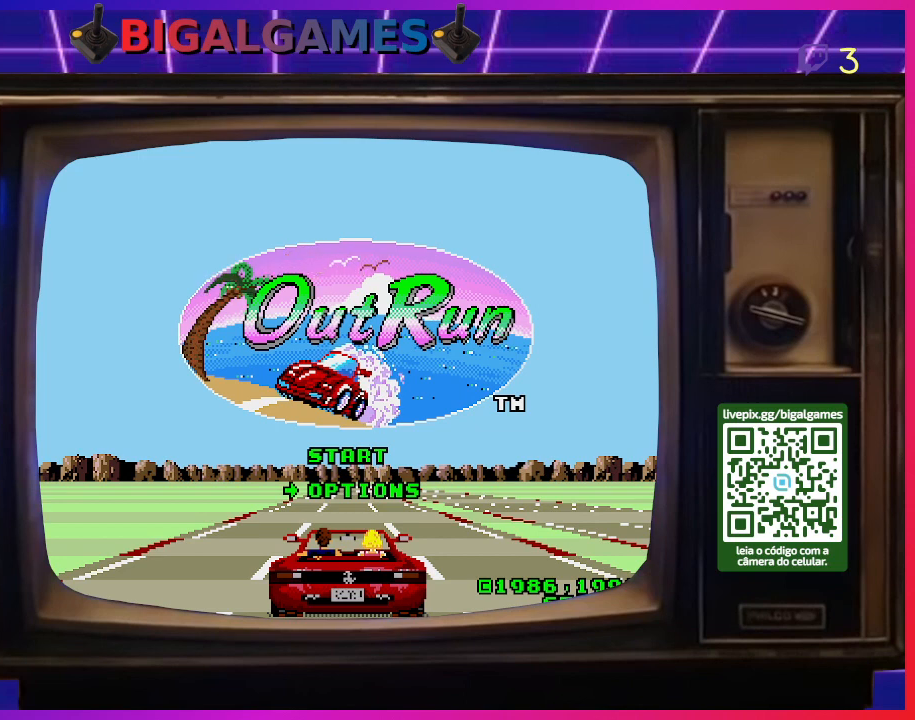
{"dt_ms": 500, "buttons": [], "right_stick": "center", "events": [[67, "CIRCLE", "up"], [300, "CIRCLE", "down"], [400, "CIRCLE", "up"]]}
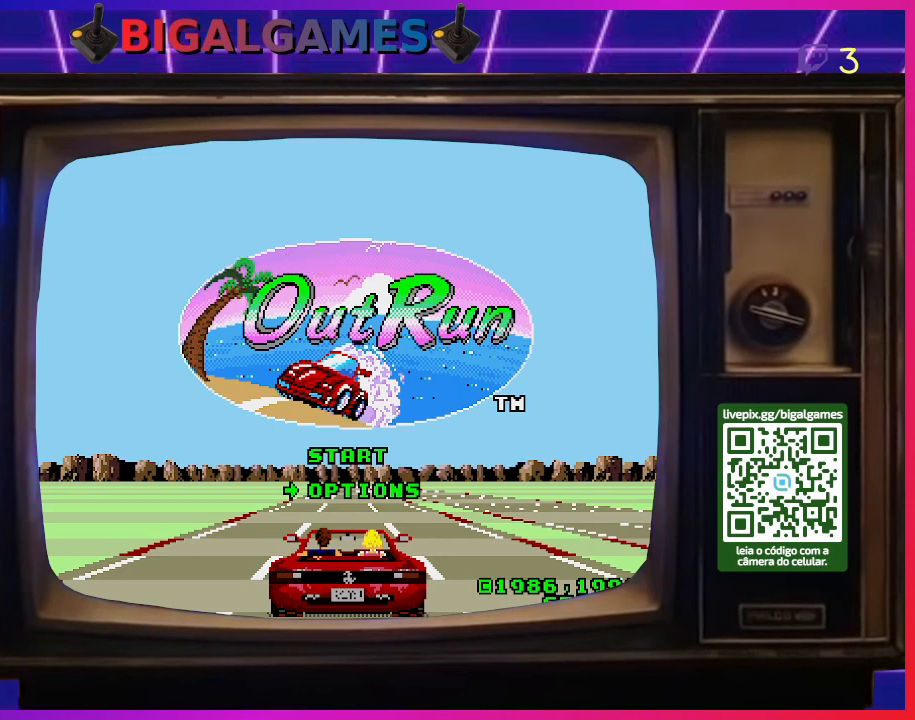
{"dt_ms": 500, "buttons": [], "right_stick": "center", "events": [[167, "CIRCLE", "down"], [300, "CIRCLE", "up"]]}
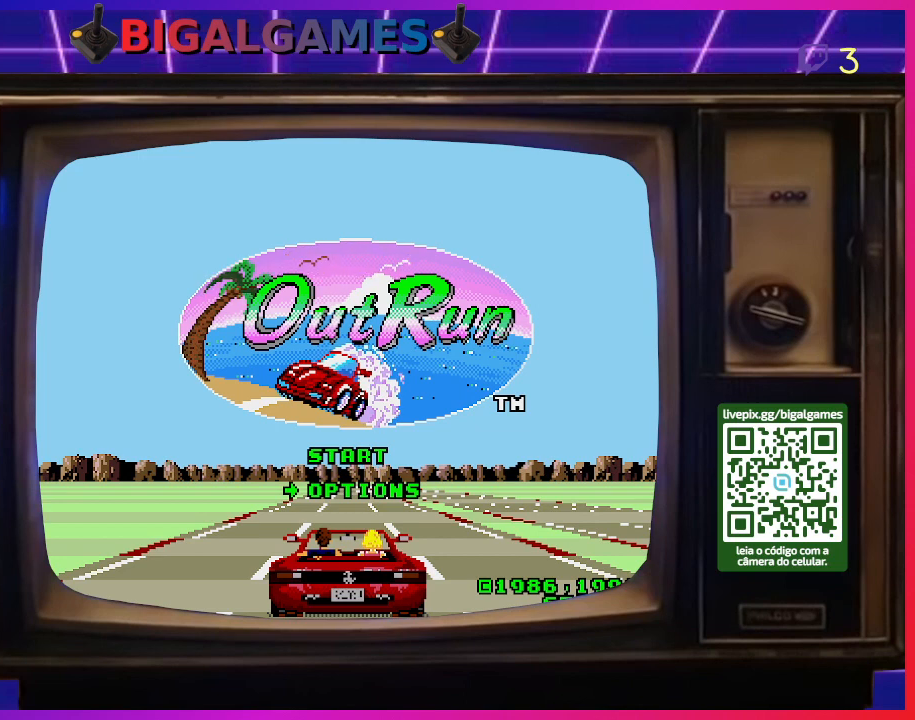
{"dt_ms": 500, "buttons": ["CIRCLE"], "right_stick": "center", "events": [[33, "CIRCLE", "down"], [133, "CIRCLE", "up"], [433, "CIRCLE", "down"]]}
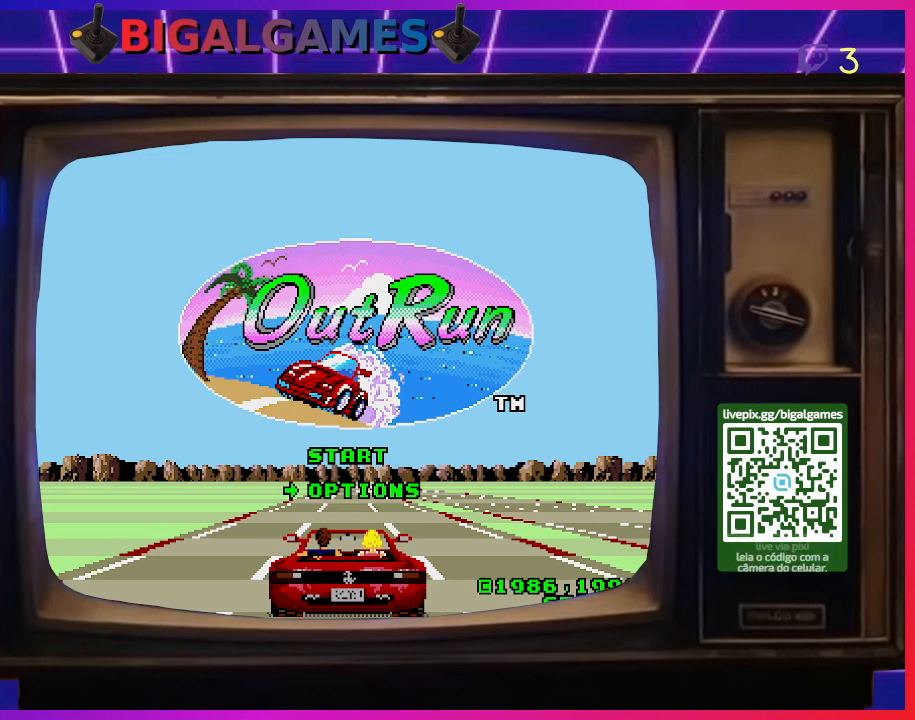
{"dt_ms": 500, "buttons": ["CIRCLE"], "right_stick": "center", "events": [[33, "CIRCLE", "up"], [333, "CIRCLE", "down"]]}
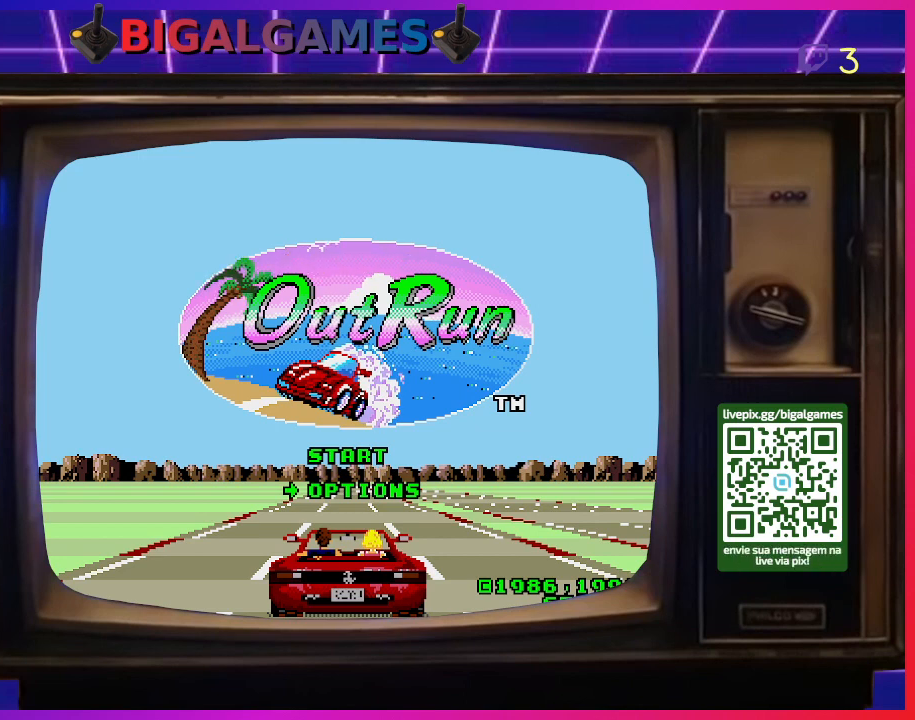
{"dt_ms": 500, "buttons": ["CIRCLE"], "right_stick": "center", "events": []}
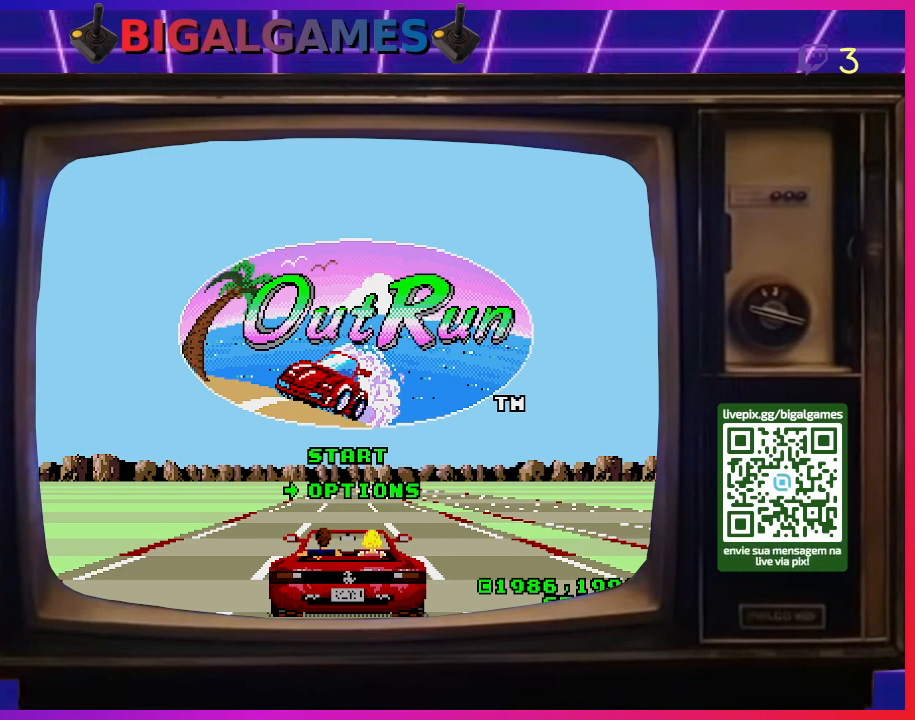
{"dt_ms": 500, "buttons": [], "right_stick": "center", "events": [[400, "CIRCLE", "up"]]}
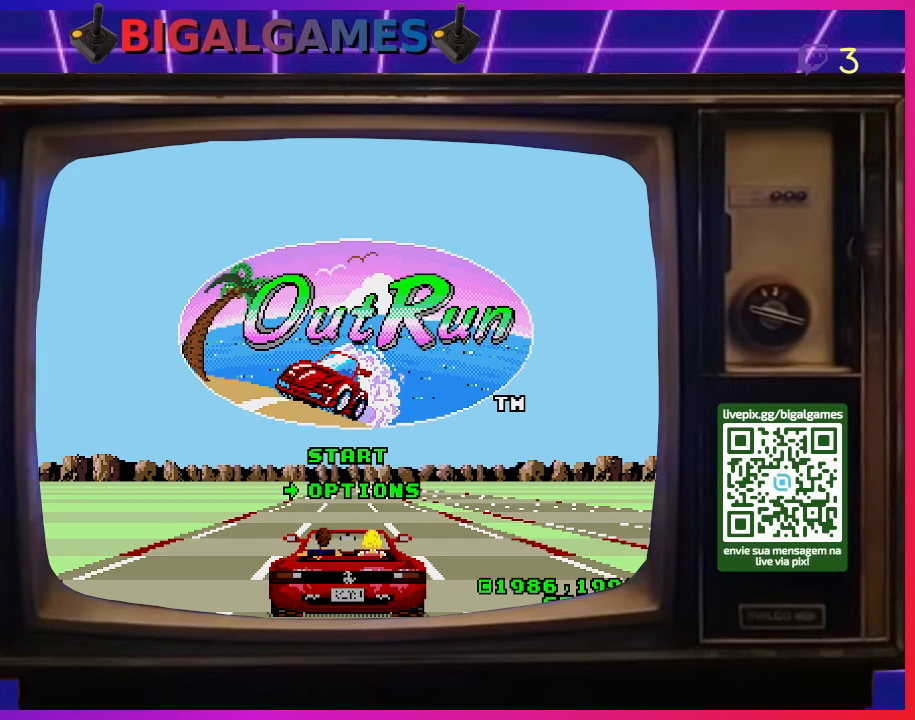
{"dt_ms": 500, "buttons": ["CIRCLE"], "right_stick": "center", "events": [[433, "CIRCLE", "down"]]}
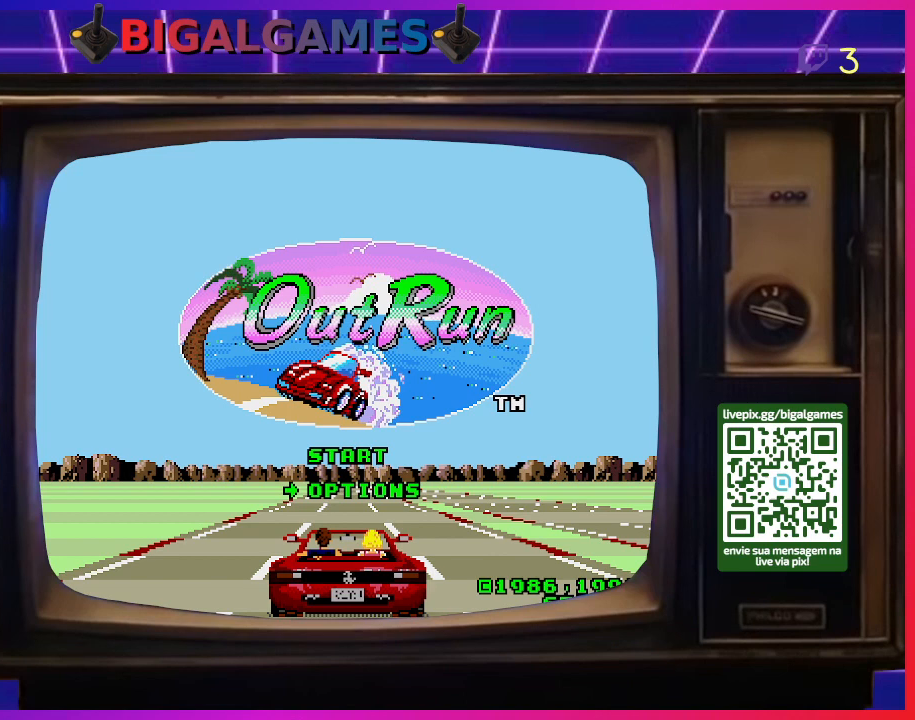
{"dt_ms": 500, "buttons": ["CIRCLE"], "right_stick": "center", "events": []}
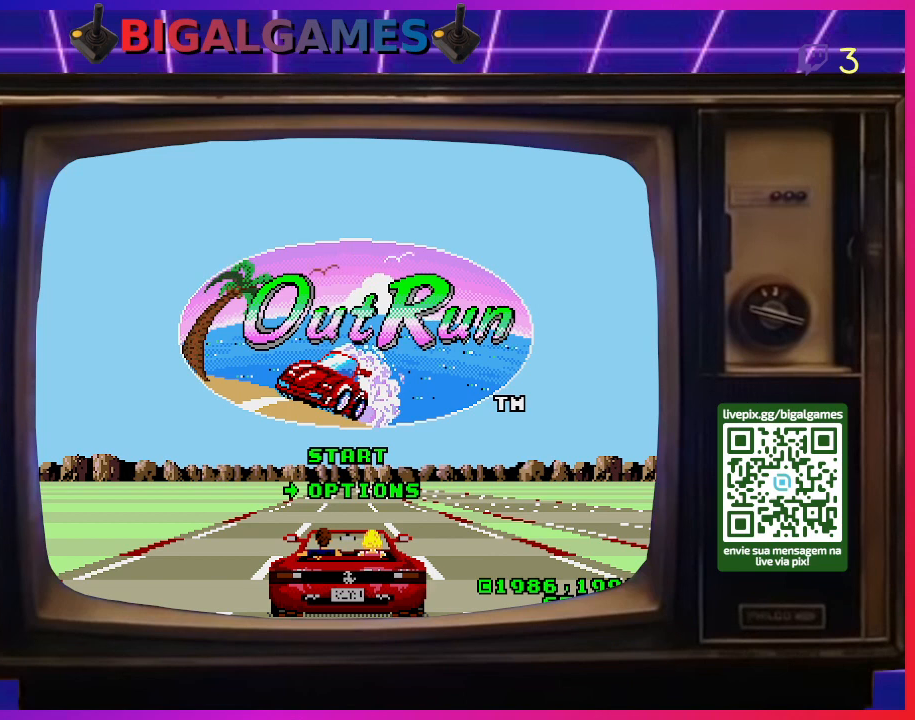
{"dt_ms": 1000, "buttons": ["CIRCLE"], "right_stick": "up-left"}